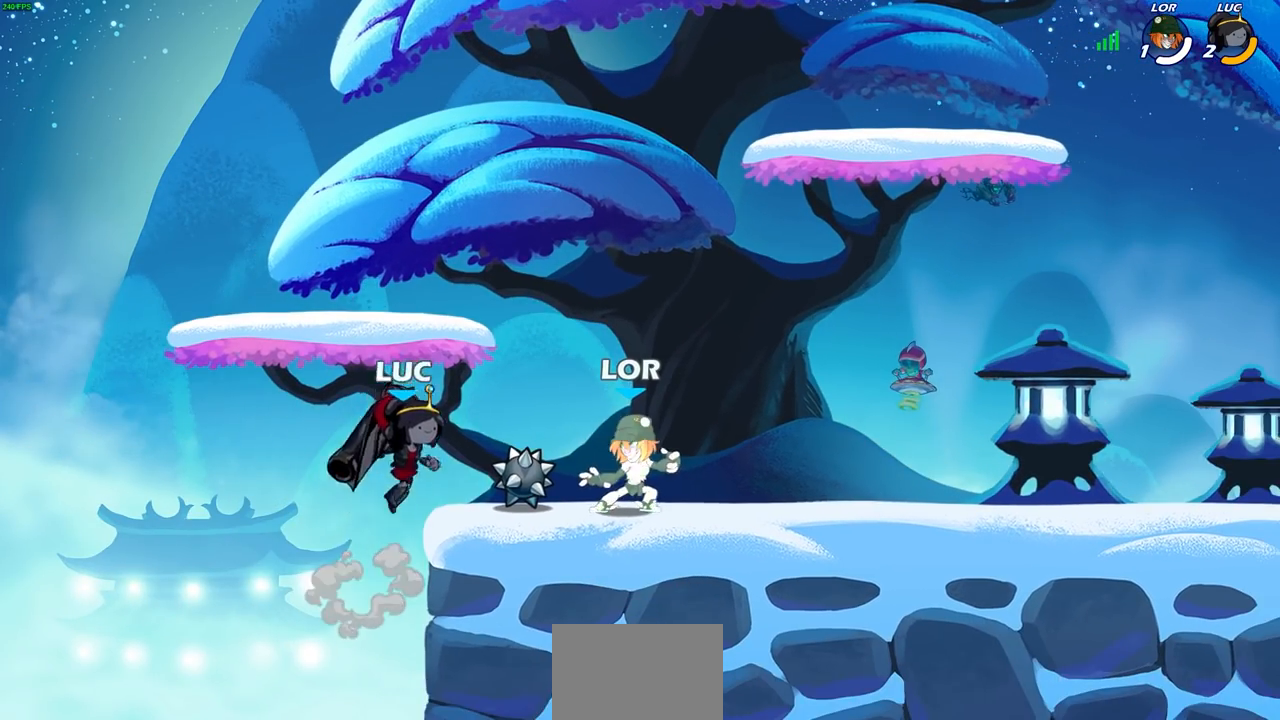
Gameplay with a controller (PlayStation layout); each line is a JSON object with the inputs held at the frame after it. "events" lists button and stick changes between this image and that frame as [ms after this image, input, new state], when the widget could be followed in between.
{"buttons": [], "left_stick": "center", "right_stick": "center", "events": [[17, "CIRCLE", "down"], [117, "CIRCLE", "up"], [117, "R2", "up"], [183, "left_stick", "center"]]}
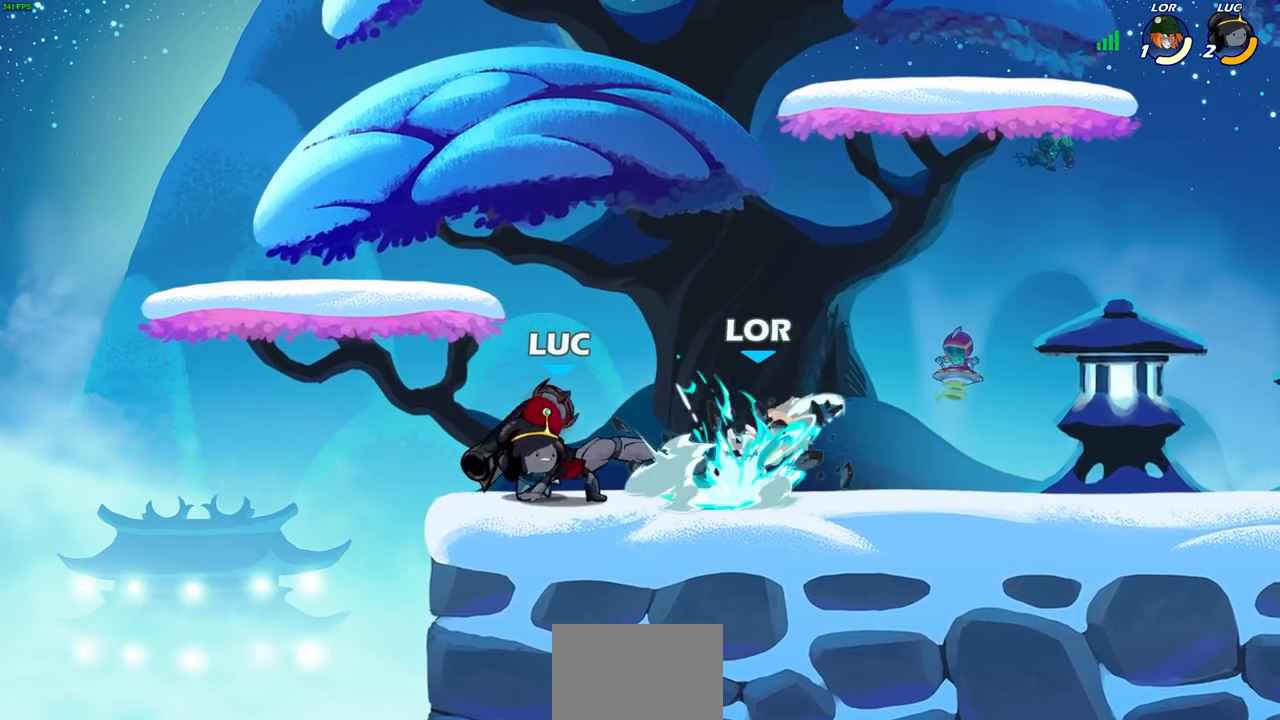
{"buttons": [], "left_stick": "center", "right_stick": "center", "events": []}
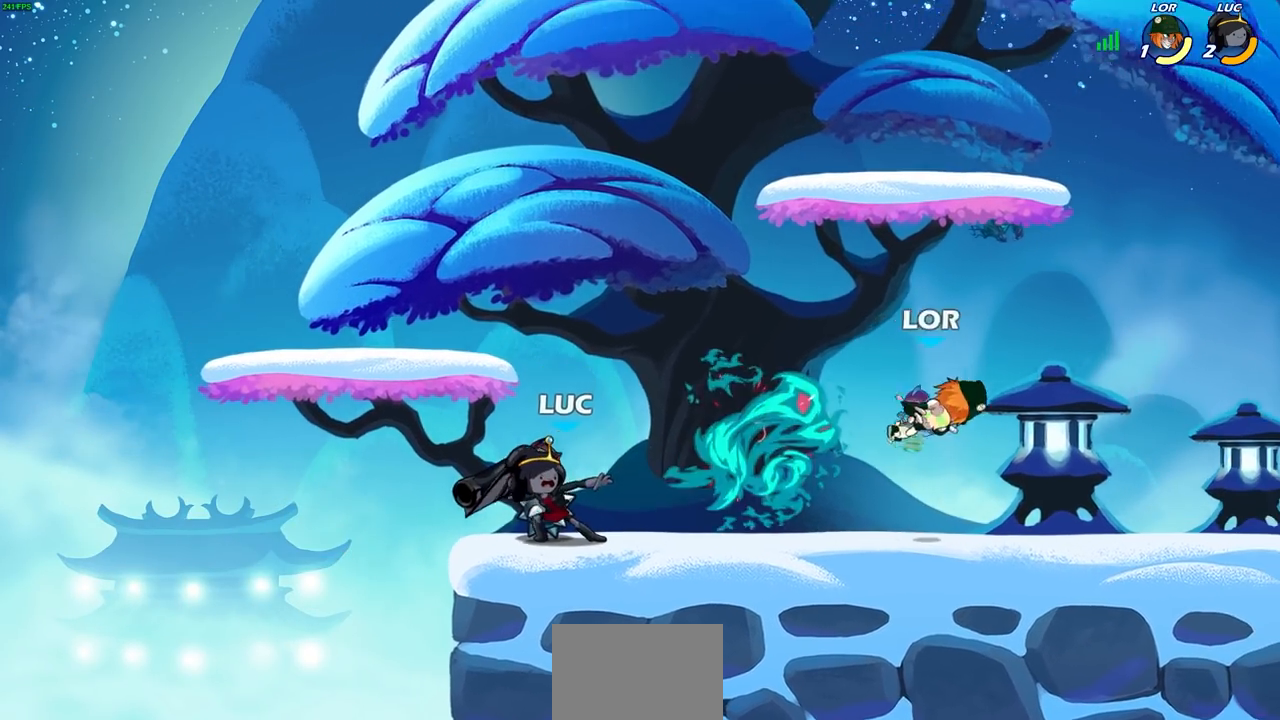
{"buttons": [], "left_stick": "center", "right_stick": "center", "events": []}
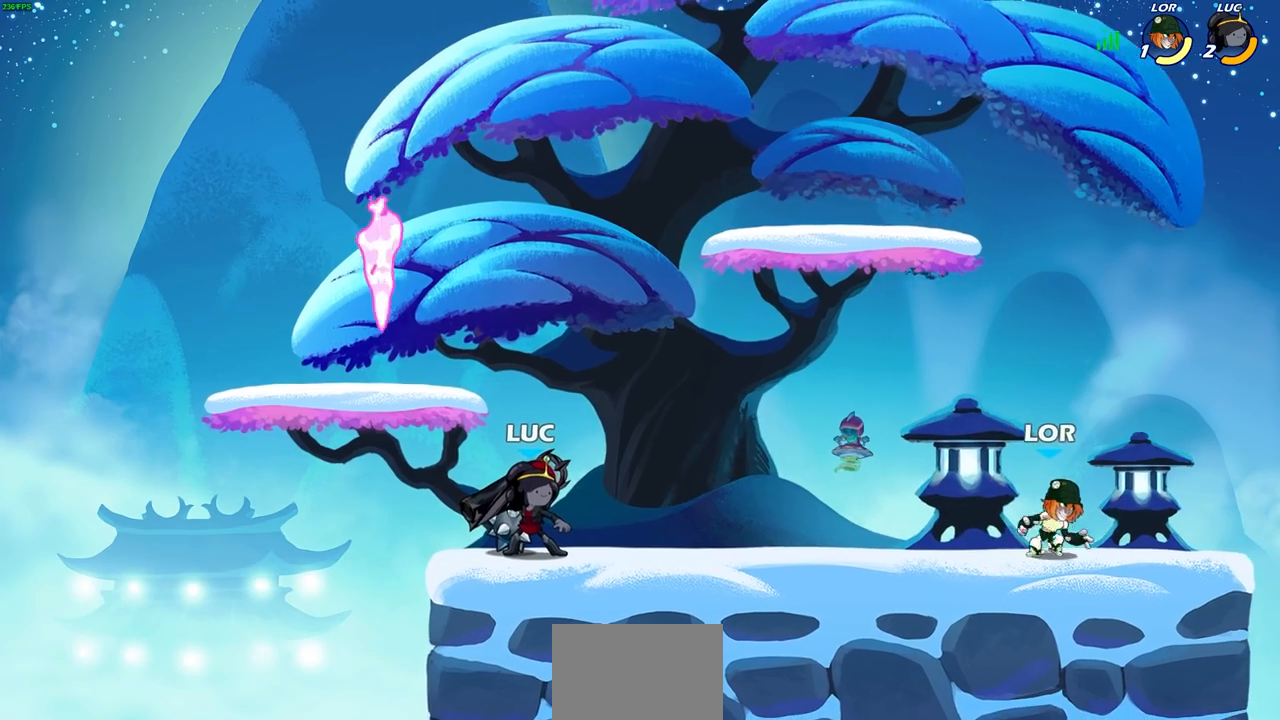
{"buttons": [], "left_stick": "center", "right_stick": "center", "events": [[167, "left_stick", "right"], [317, "R2", "down"], [350, "CROSS", "down"], [383, "SQUARE", "down"], [433, "CROSS", "up"], [450, "R2", "up"], [450, "SQUARE", "up"], [483, "left_stick", "center"]]}
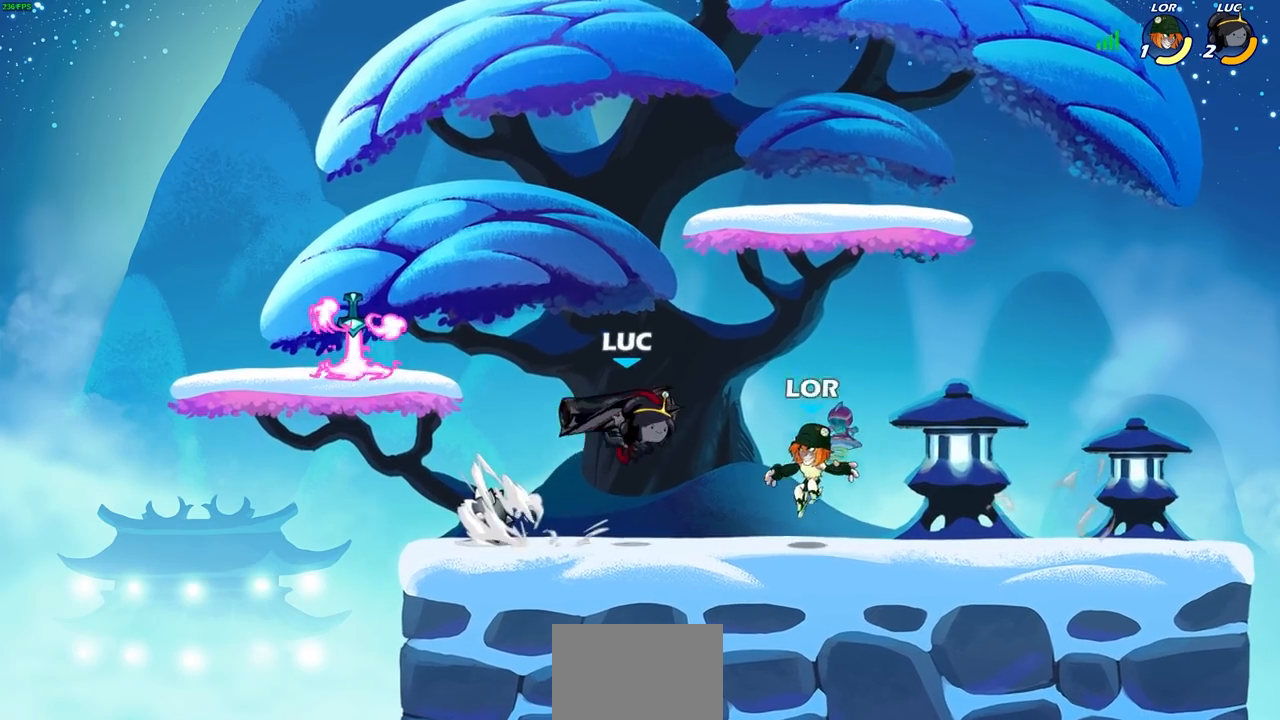
{"buttons": [], "left_stick": "left", "right_stick": "center", "events": [[283, "left_stick", "left"]]}
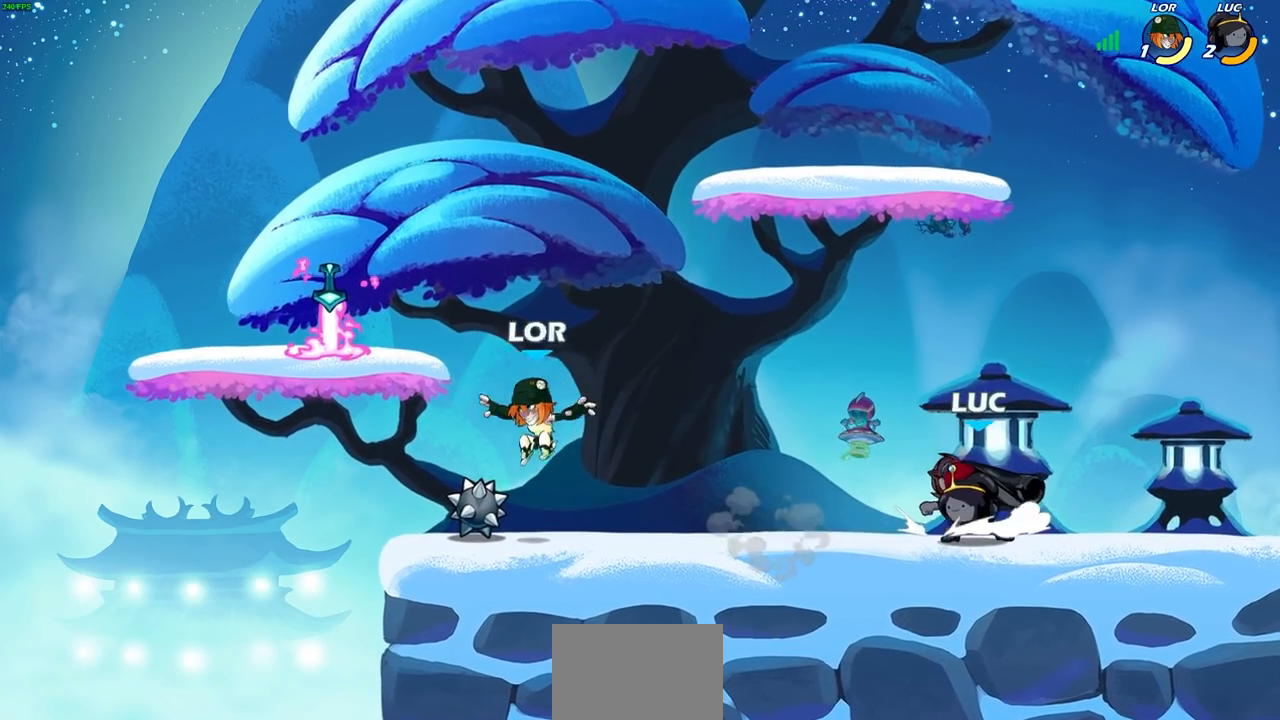
{"buttons": ["CROSS", "R2"], "left_stick": "left", "right_stick": "center", "events": [[50, "R2", "down"], [283, "R2", "up"], [433, "R2", "down"], [500, "CROSS", "down"]]}
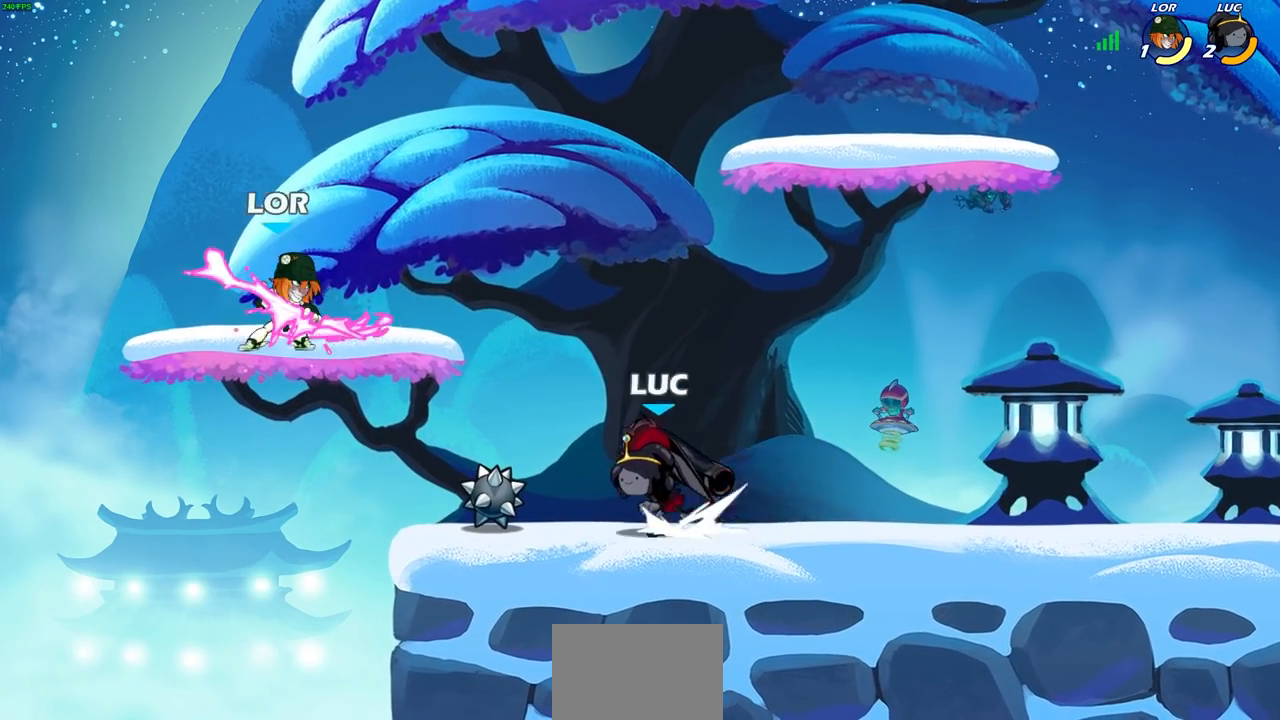
{"buttons": [], "left_stick": "right", "right_stick": "center", "events": [[17, "left_stick", "up"], [50, "SQUARE", "down"], [83, "right_stick", "down"], [117, "CROSS", "up"], [133, "R2", "up"], [133, "SQUARE", "up"], [133, "left_stick", "center"], [150, "right_stick", "center"], [450, "left_stick", "right"]]}
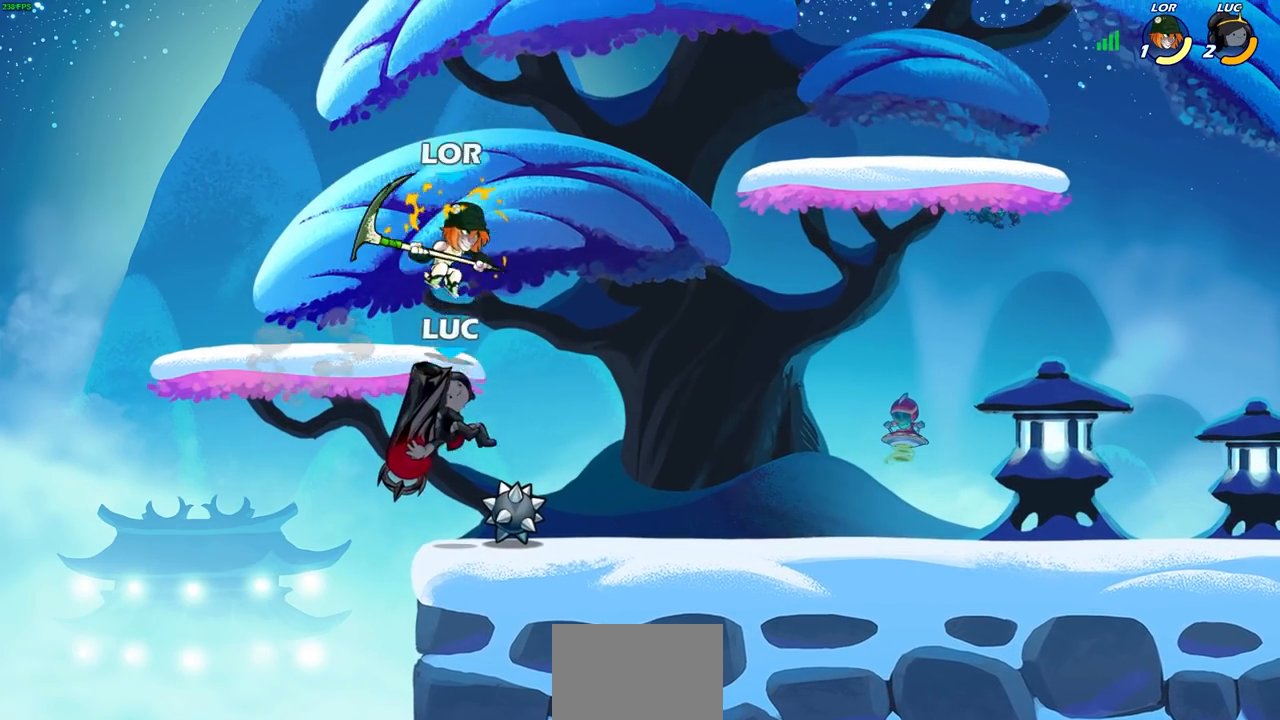
{"buttons": ["SQUARE"], "left_stick": "center", "right_stick": "center", "events": [[100, "left_stick", "center"], [167, "SQUARE", "down"], [217, "SQUARE", "up"], [333, "SQUARE", "down"], [400, "SQUARE", "up"], [483, "SQUARE", "down"]]}
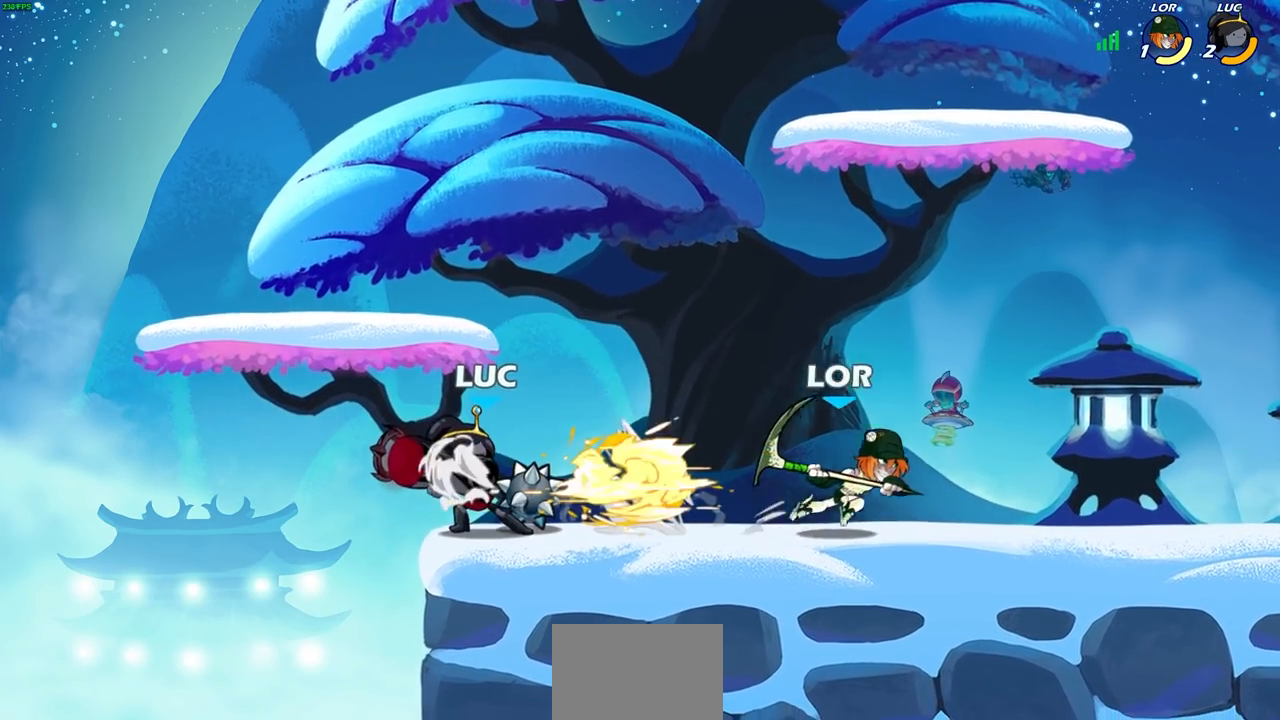
{"buttons": [], "left_stick": "center", "right_stick": "center", "events": [[83, "SQUARE", "up"], [283, "left_stick", "down"], [317, "SQUARE", "down"], [400, "SQUARE", "up"], [400, "left_stick", "center"]]}
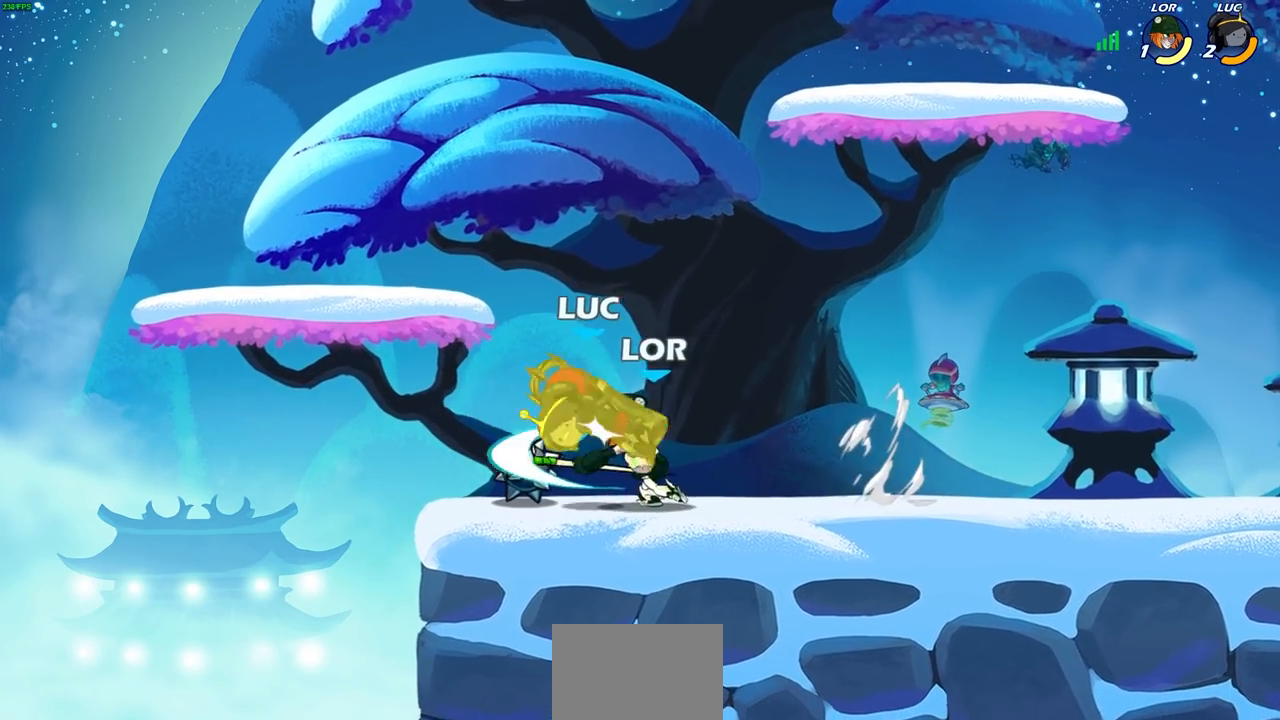
{"buttons": [], "left_stick": "center", "right_stick": "center", "events": []}
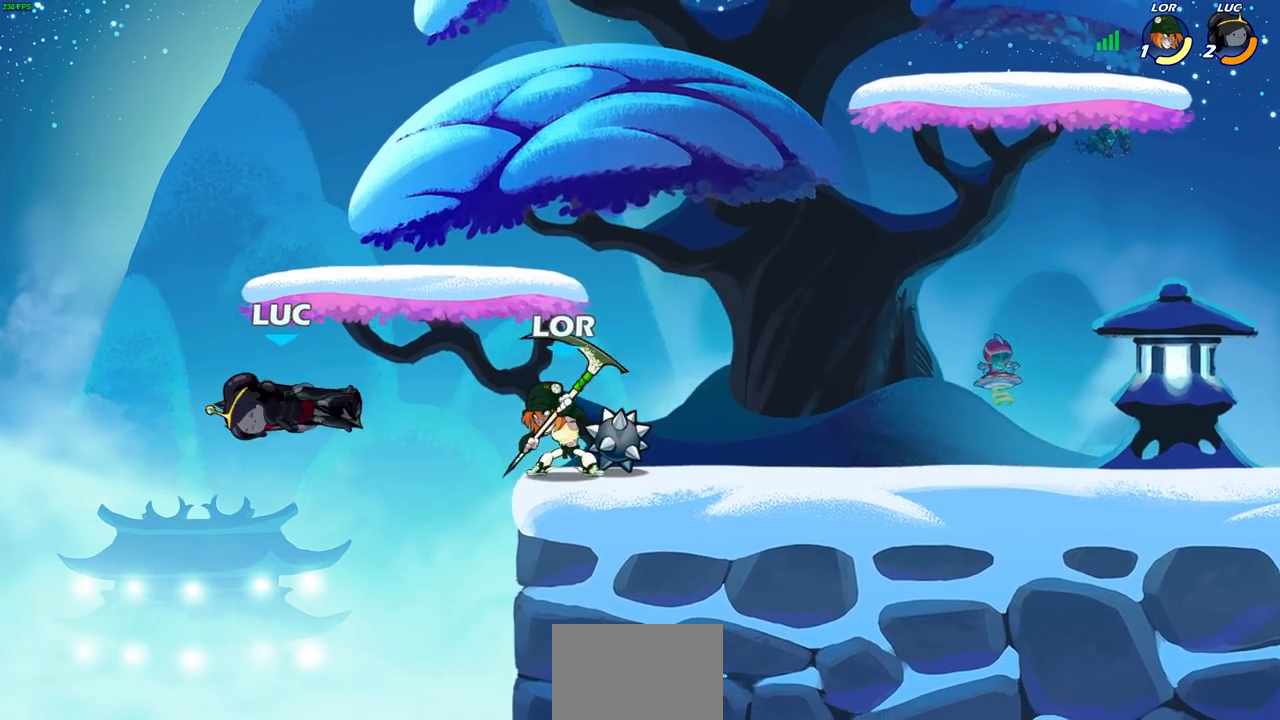
{"buttons": [], "left_stick": "center", "right_stick": "center", "events": [[117, "R2", "down"], [200, "left_stick", "down"], [233, "SQUARE", "down"], [283, "R2", "up"], [300, "SQUARE", "up"], [317, "left_stick", "center"]]}
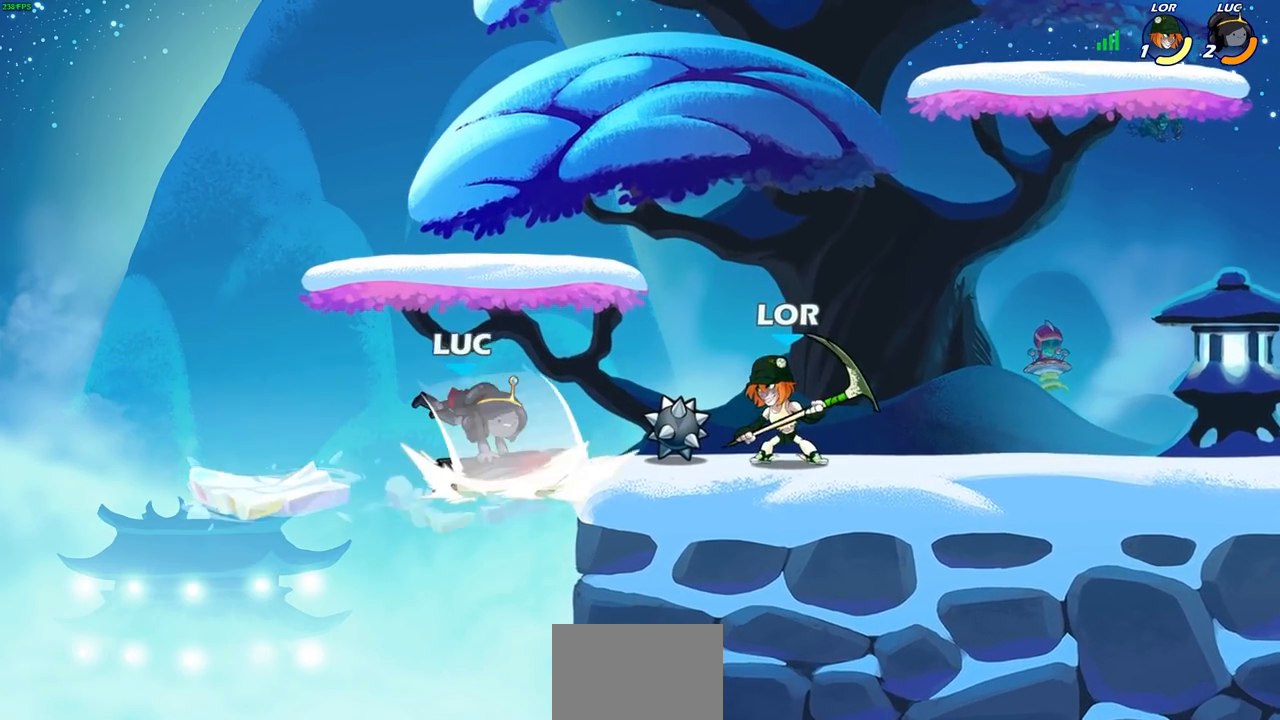
{"buttons": ["CROSS"], "left_stick": "right", "right_stick": "center", "events": [[167, "left_stick", "left"], [250, "left_stick", "down-left"], [450, "CROSS", "down"], [467, "left_stick", "right"]]}
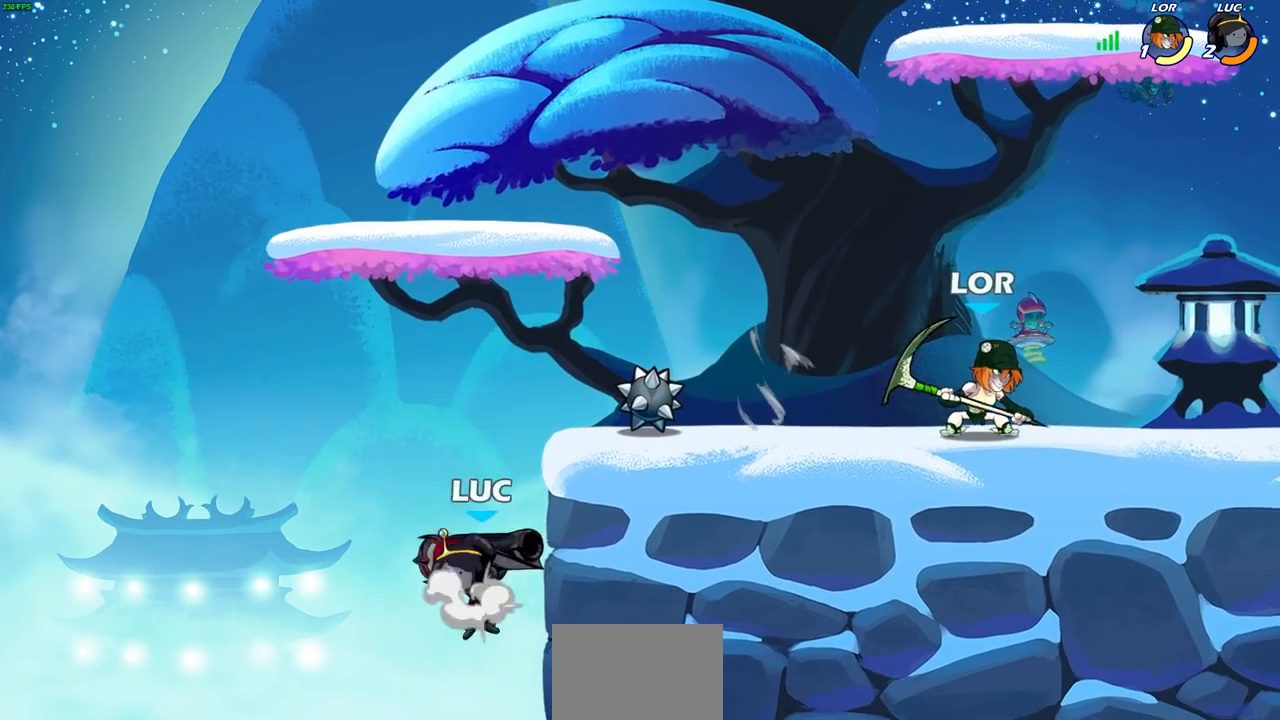
{"buttons": [], "left_stick": "left", "right_stick": "center", "events": [[50, "left_stick", "up-left"], [117, "CROSS", "up"], [167, "CROSS", "down"], [233, "left_stick", "up-right"], [417, "left_stick", "left"], [433, "CROSS", "up"]]}
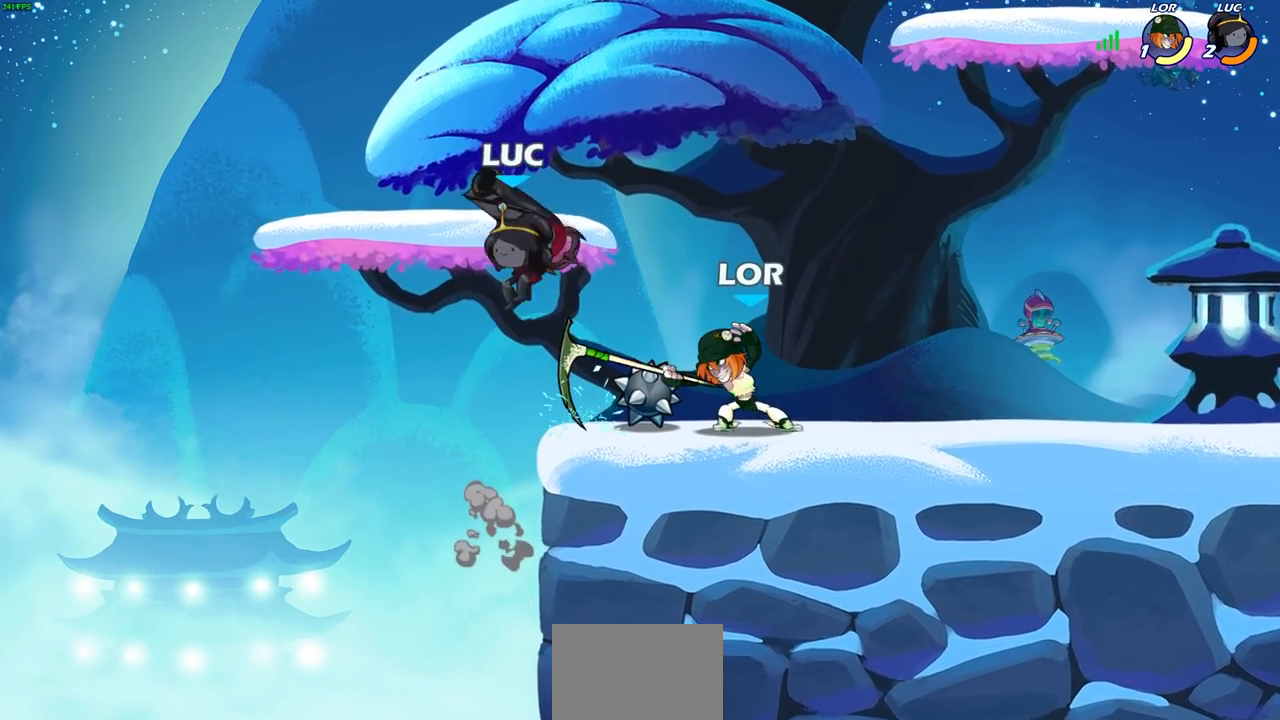
{"buttons": [], "left_stick": "left", "right_stick": "center", "events": [[83, "left_stick", "up"], [133, "left_stick", "right"], [217, "left_stick", "down-right"], [333, "left_stick", "right"], [467, "left_stick", "left"]]}
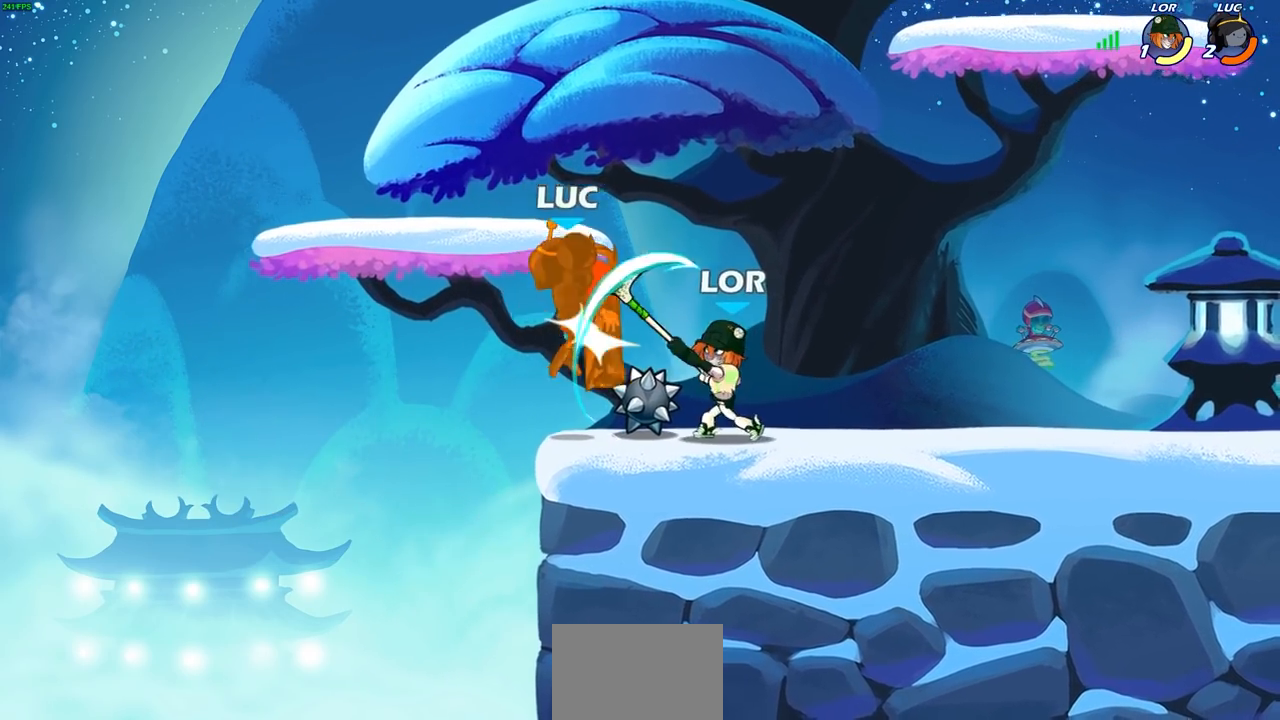
{"buttons": ["CROSS", "R2"], "left_stick": "up-right", "right_stick": "center", "events": [[83, "left_stick", "up-right"], [133, "SQUARE", "down"], [200, "SQUARE", "up"], [200, "left_stick", "center"], [350, "left_stick", "up-right"], [367, "R2", "down"], [383, "CROSS", "down"]]}
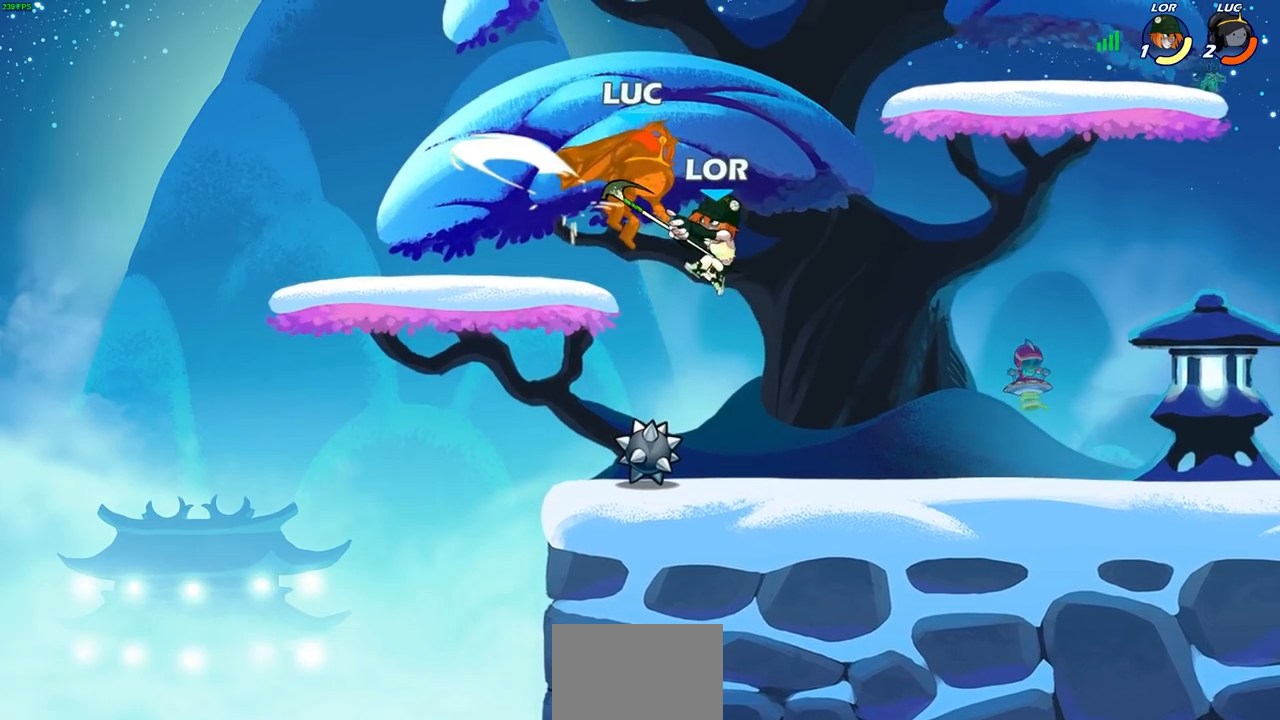
{"buttons": [], "left_stick": "right", "right_stick": "center", "events": [[150, "CROSS", "up"], [150, "R2", "up"], [217, "left_stick", "center"], [500, "left_stick", "right"]]}
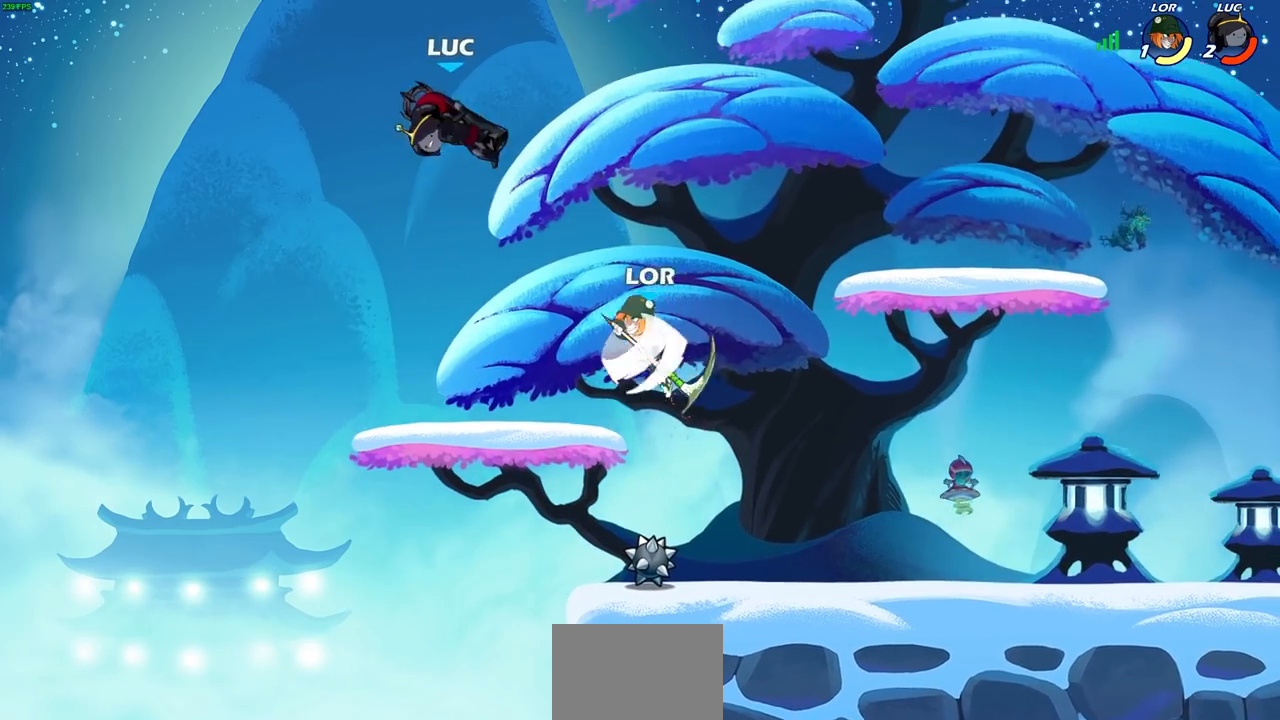
{"buttons": ["CIRCLE"], "left_stick": "down-left", "right_stick": "center", "events": [[167, "left_stick", "up-right"], [183, "R2", "down"], [367, "R2", "up"], [367, "left_stick", "down-left"], [467, "CIRCLE", "down"]]}
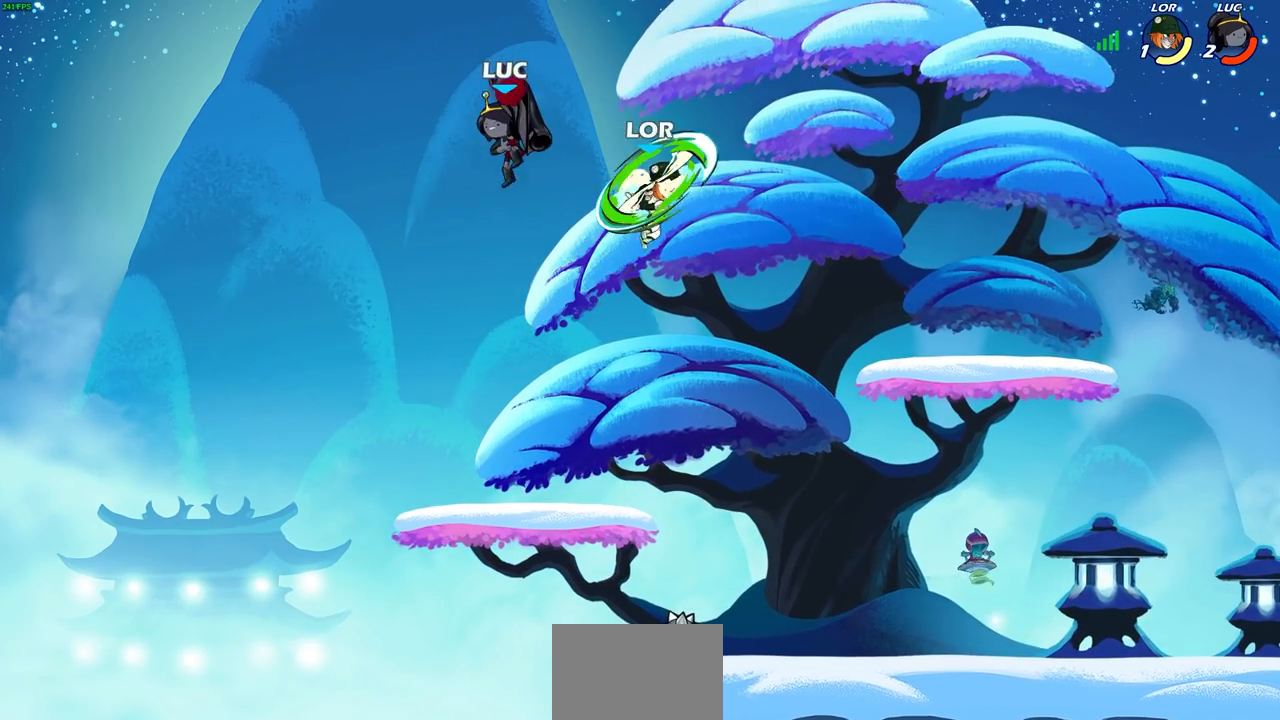
{"buttons": [], "left_stick": "center", "right_stick": "center", "events": [[100, "left_stick", "down"], [183, "CIRCLE", "up"], [200, "left_stick", "center"]]}
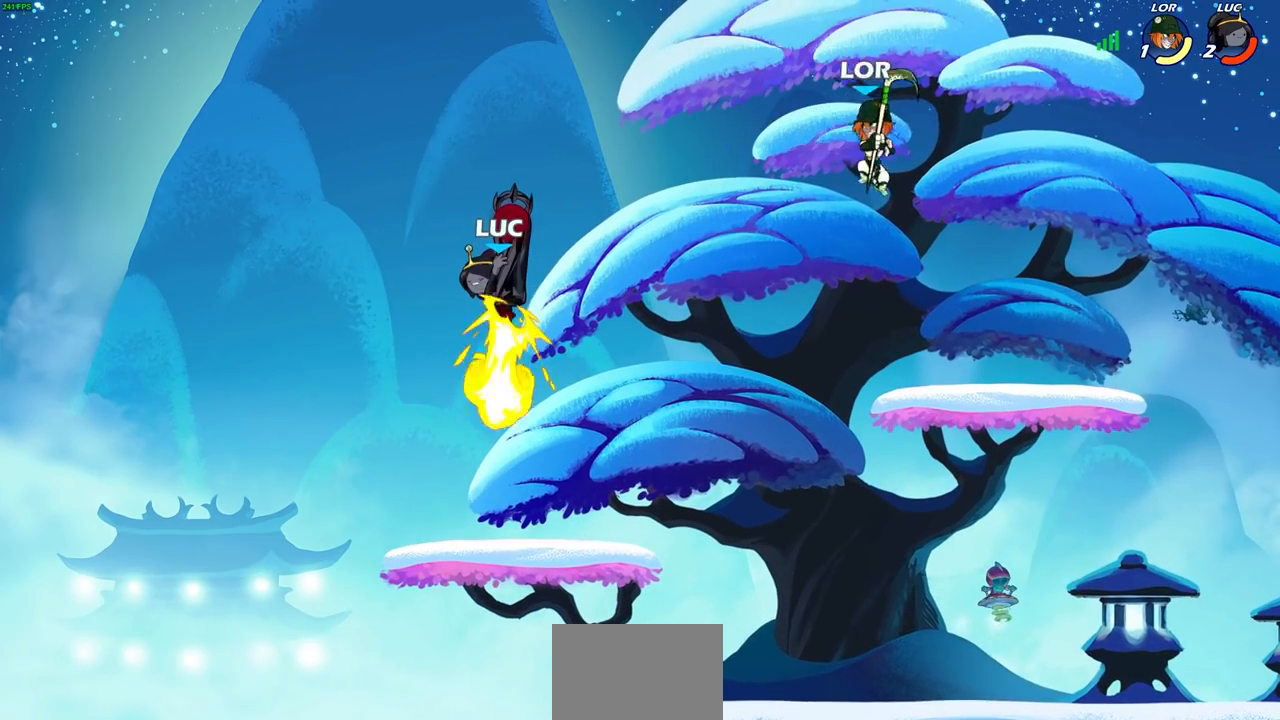
{"buttons": [], "left_stick": "up-left", "right_stick": "center", "events": [[33, "left_stick", "left"], [283, "left_stick", "down-right"], [417, "left_stick", "up"], [467, "left_stick", "up-left"]]}
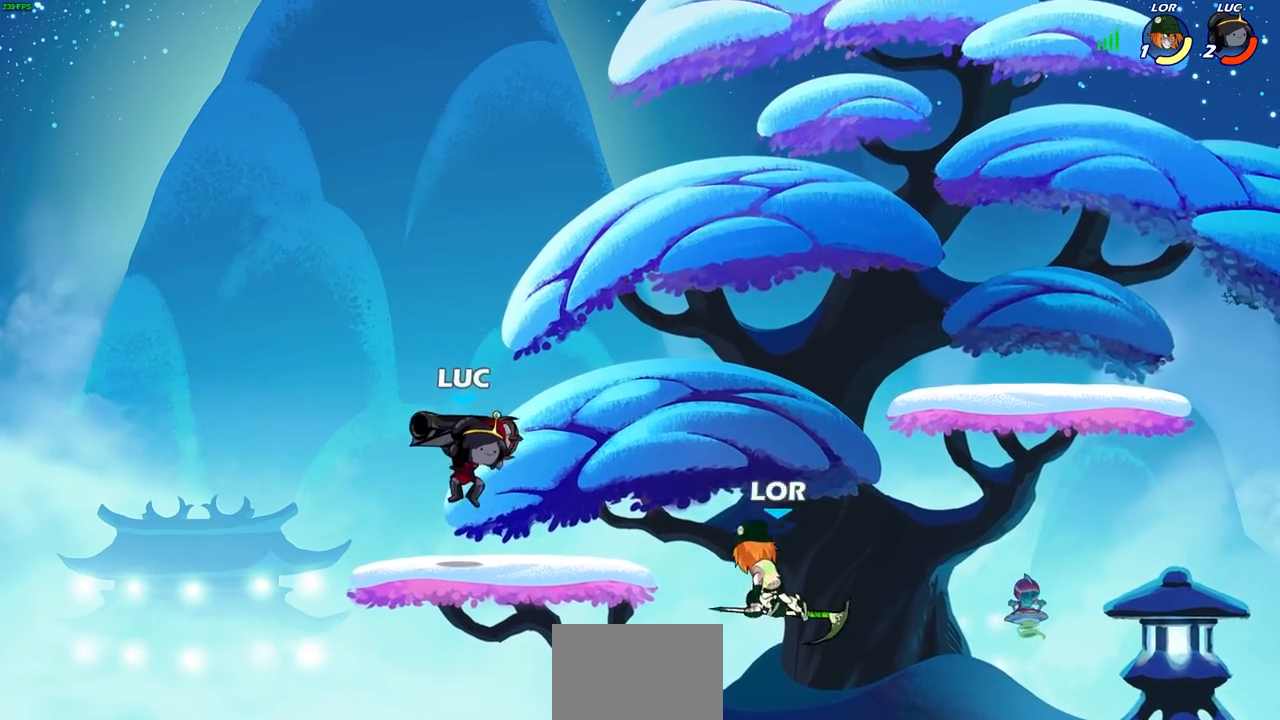
{"buttons": [], "left_stick": "up-left", "right_stick": "center", "events": [[233, "left_stick", "up-right"], [467, "left_stick", "up-left"]]}
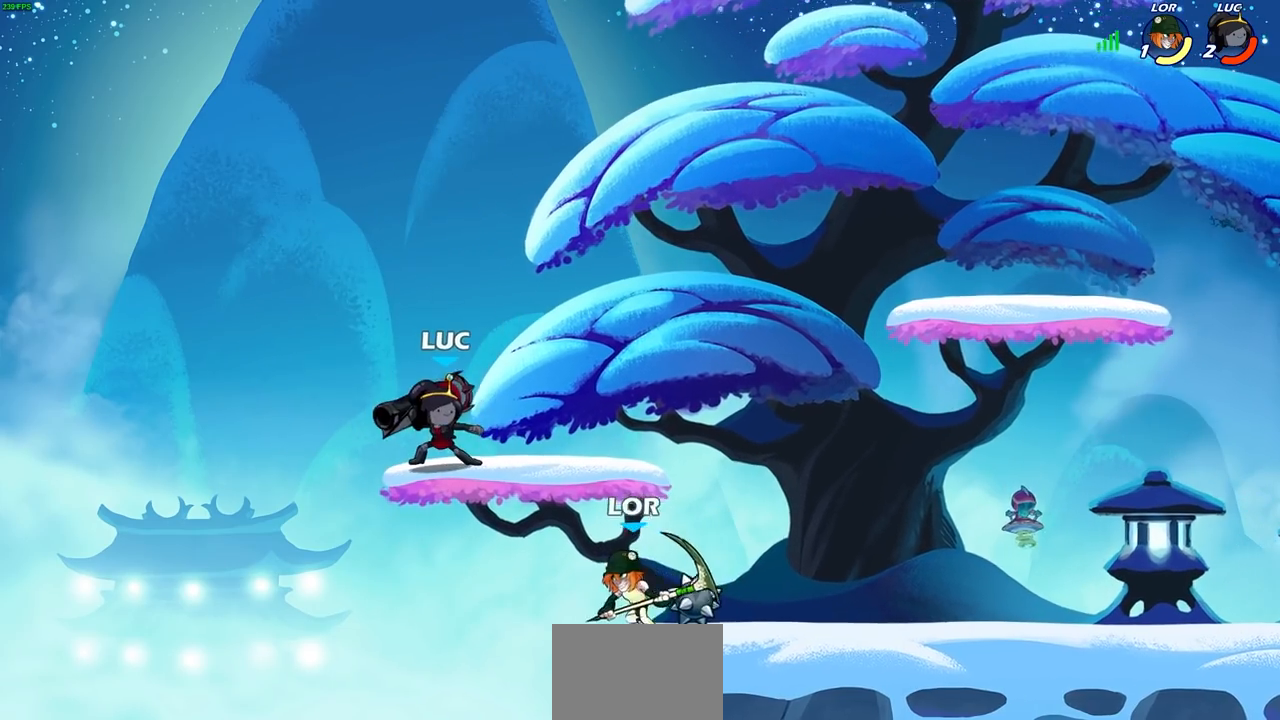
{"buttons": [], "left_stick": "right", "right_stick": "center", "events": [[100, "left_stick", "up-right"], [367, "left_stick", "right"]]}
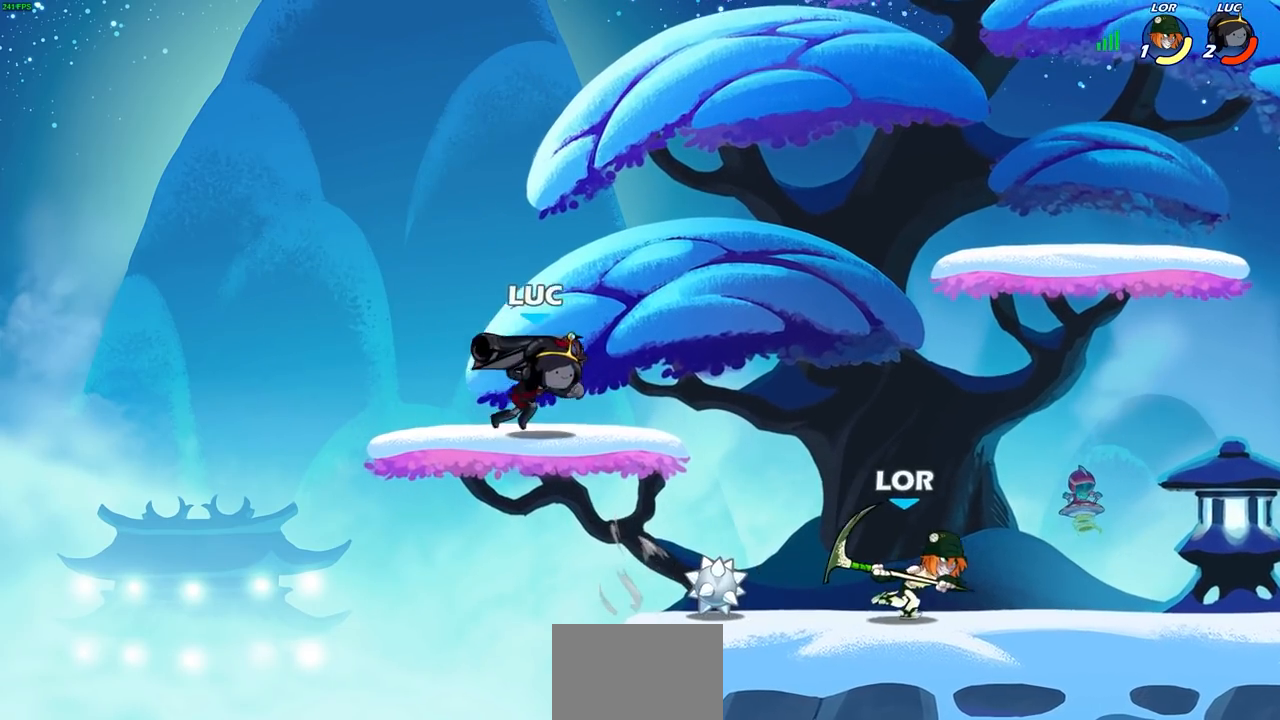
{"buttons": ["CIRCLE"], "left_stick": "down-left", "right_stick": "center", "events": [[17, "R2", "down"], [50, "CIRCLE", "down"], [50, "left_stick", "down"], [167, "R2", "up"], [217, "left_stick", "down-left"]]}
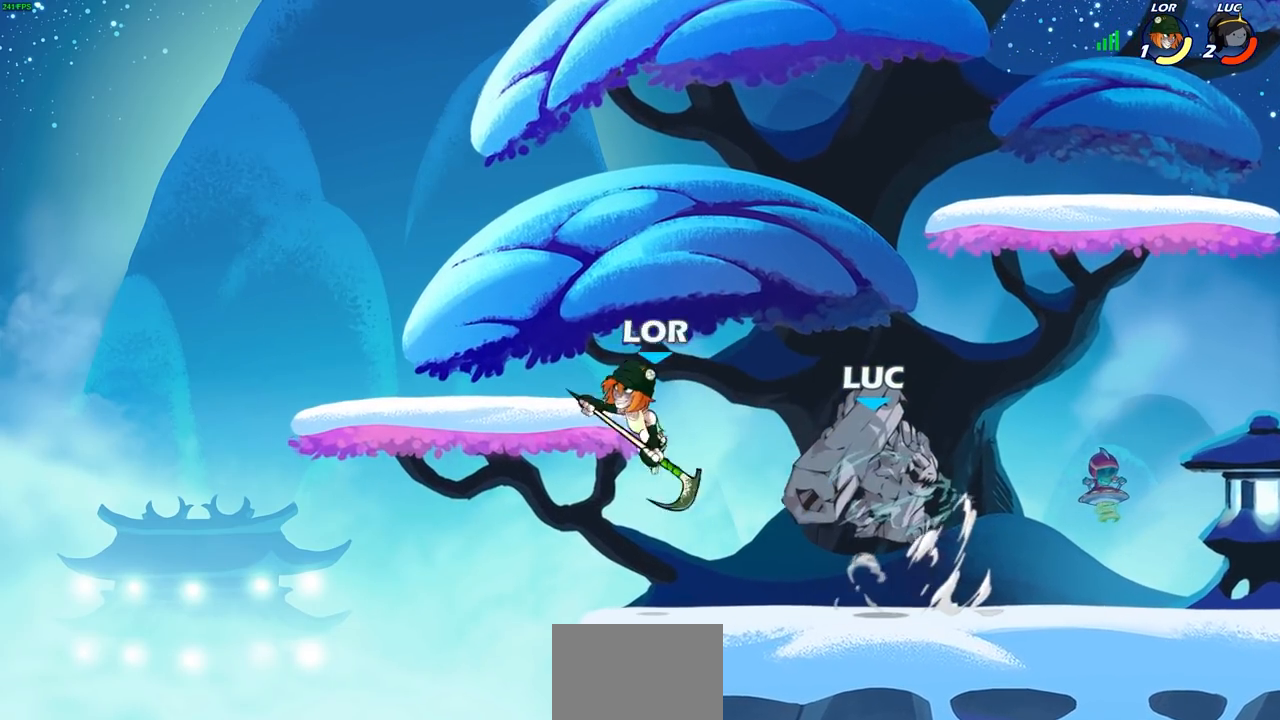
{"buttons": ["CIRCLE"], "left_stick": "center", "right_stick": "center", "events": [[450, "left_stick", "center"]]}
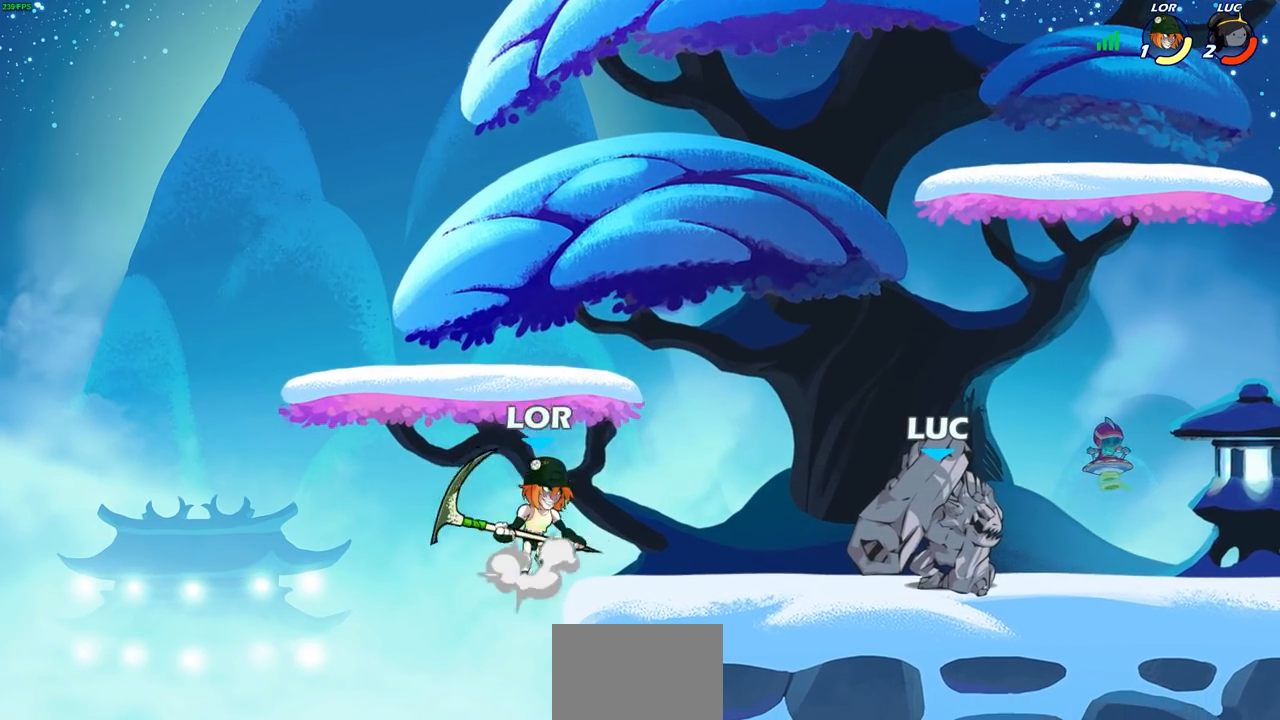
{"buttons": [], "left_stick": "center", "right_stick": "center", "events": [[367, "CIRCLE", "up"]]}
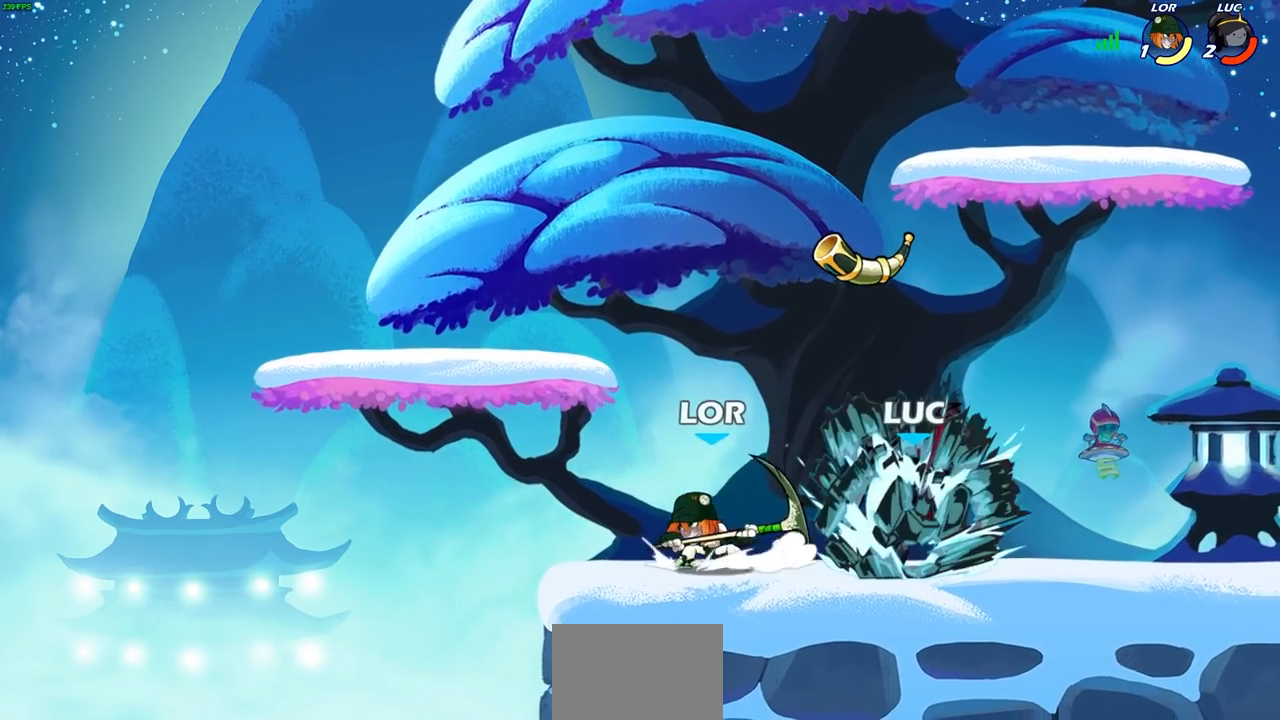
{"buttons": ["CROSS"], "left_stick": "left", "right_stick": "center", "events": [[33, "left_stick", "left"], [250, "left_stick", "center"], [317, "left_stick", "left"], [483, "CROSS", "down"]]}
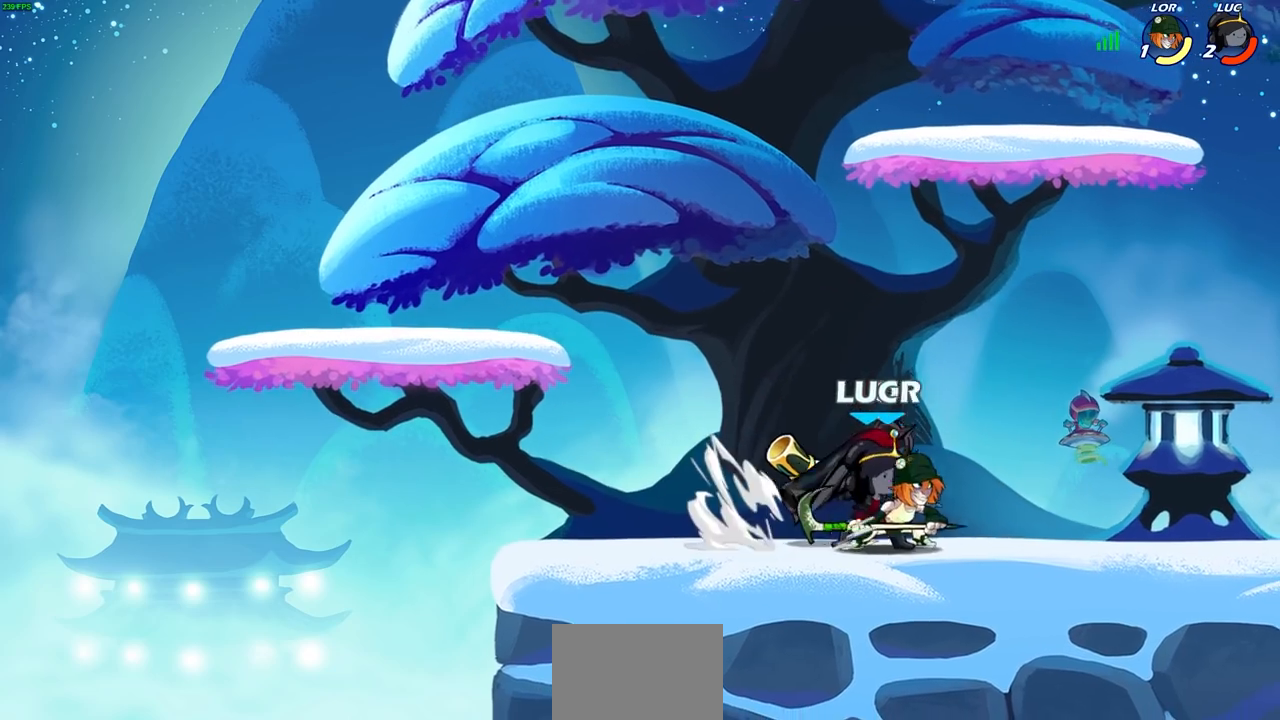
{"buttons": [], "left_stick": "right", "right_stick": "center", "events": [[117, "CROSS", "up"], [267, "left_stick", "right"]]}
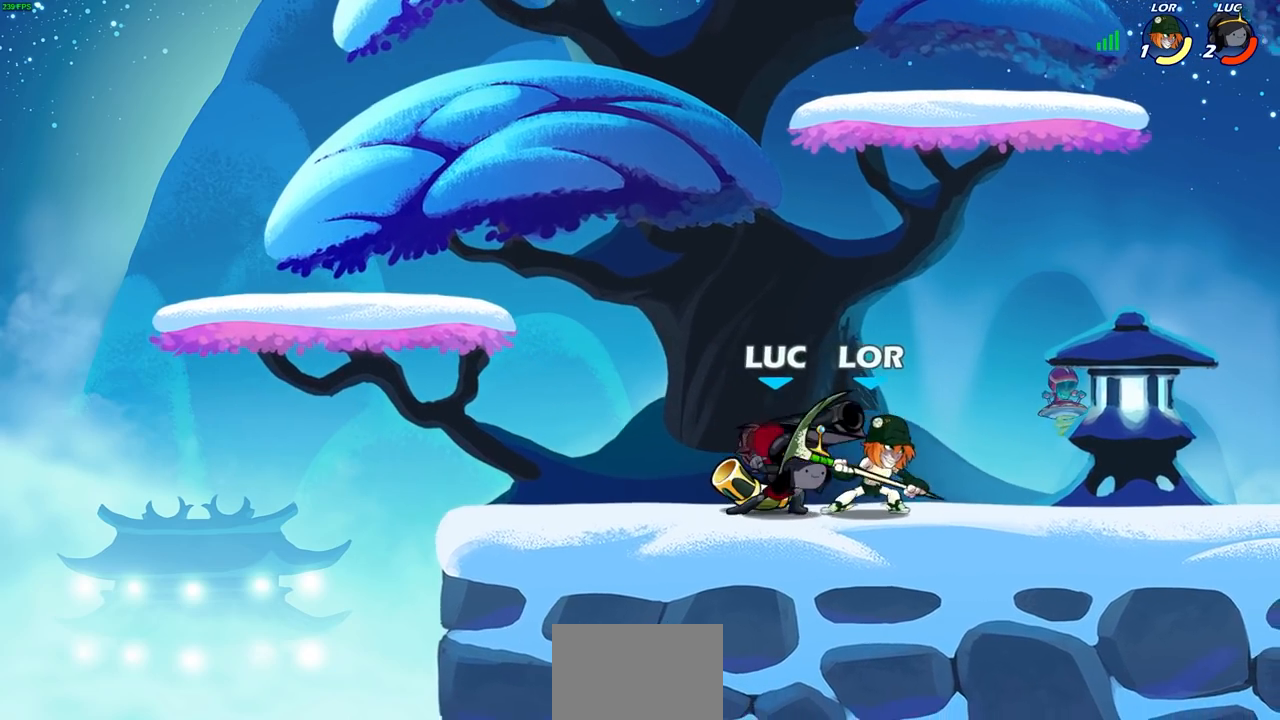
{"buttons": ["CROSS"], "left_stick": "up-left", "right_stick": "center", "events": [[33, "left_stick", "down-right"], [167, "left_stick", "right"], [317, "left_stick", "up-left"], [433, "CROSS", "down"]]}
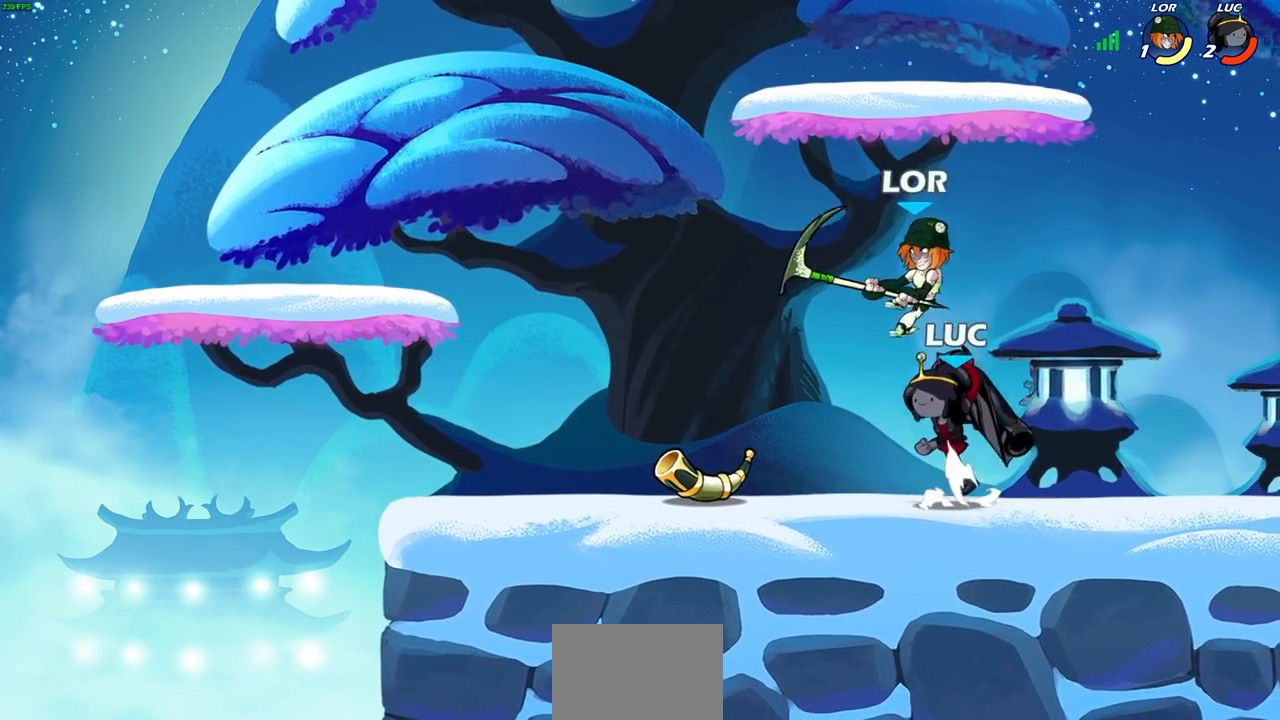
{"buttons": [], "left_stick": "right", "right_stick": "center", "events": [[50, "CROSS", "up"], [167, "left_stick", "down-right"], [333, "left_stick", "right"], [400, "SQUARE", "down"], [483, "SQUARE", "up"]]}
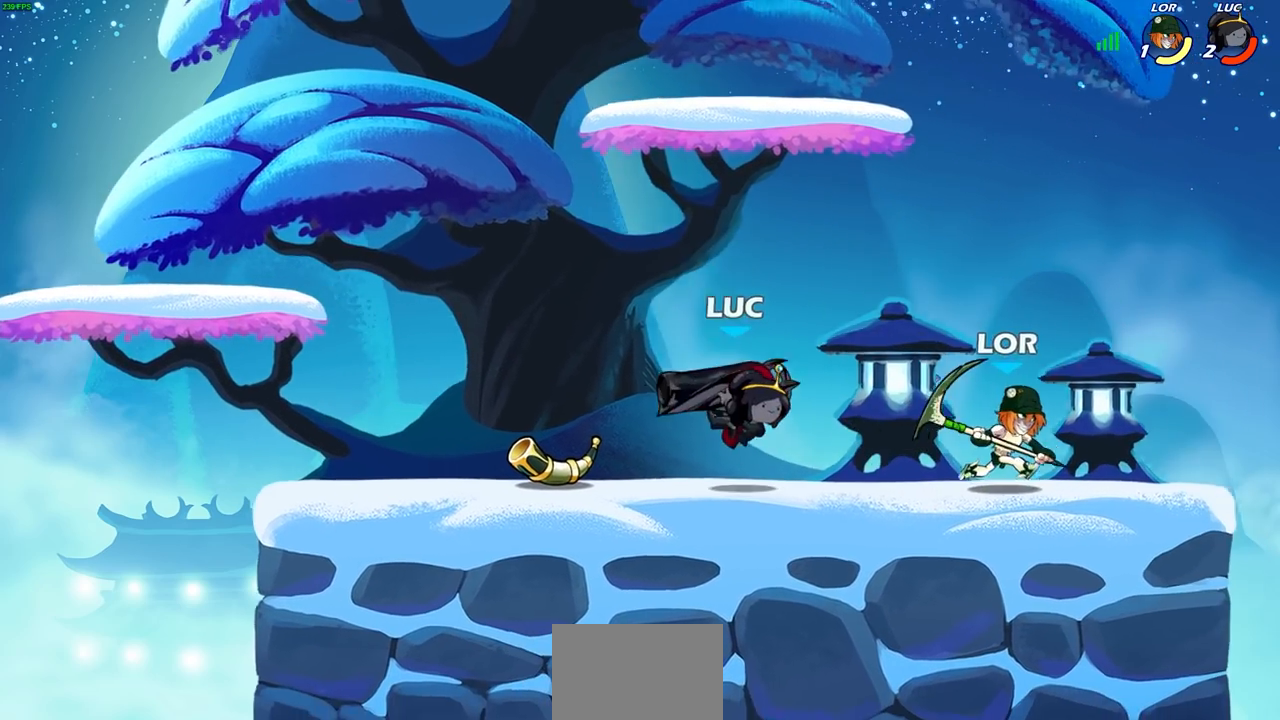
{"buttons": [], "left_stick": "right", "right_stick": "center", "events": []}